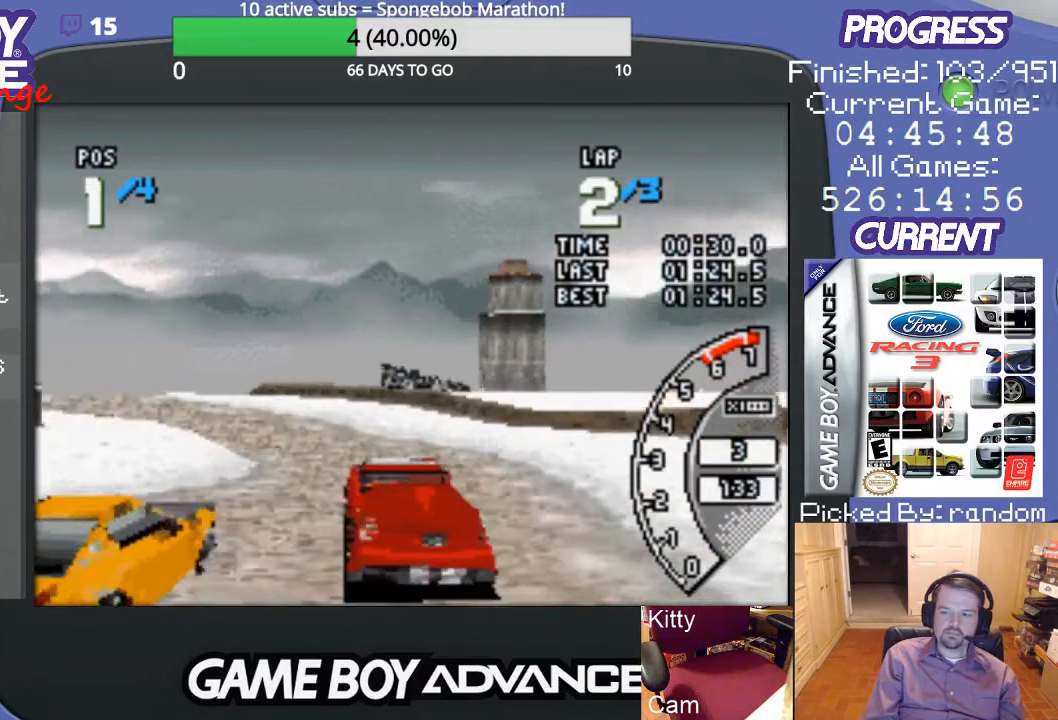
Gameplay with a controller (Nintendo layout); each line is a JSON object with the inputs held at the frame after it. "events" lists button and stick changes between this image and that frame as [ms after this image, input, new state], when the widget could be followed in between. Not read: L3 R3.
{"buttons": ["A"], "events": [[100, "DPAD_LEFT", "up"], [200, "DPAD_LEFT", "down"], [333, "A", "up"], [400, "A", "down"], [400, "DPAD_LEFT", "up"]]}
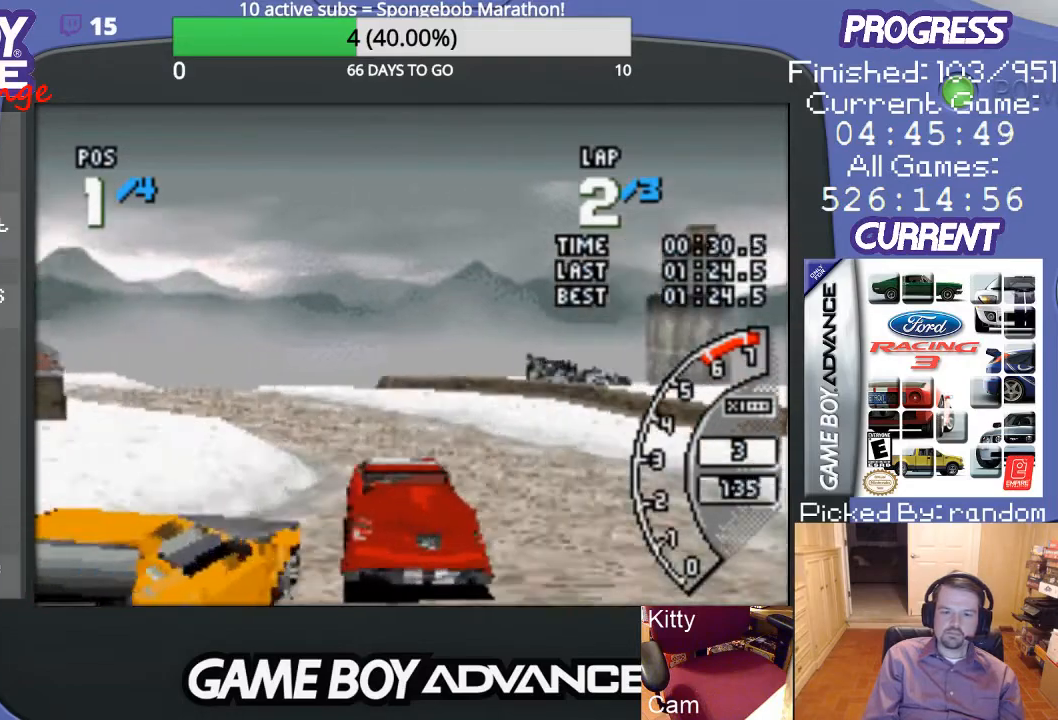
{"buttons": ["A", "DPAD_LEFT"], "events": [[467, "DPAD_LEFT", "down"]]}
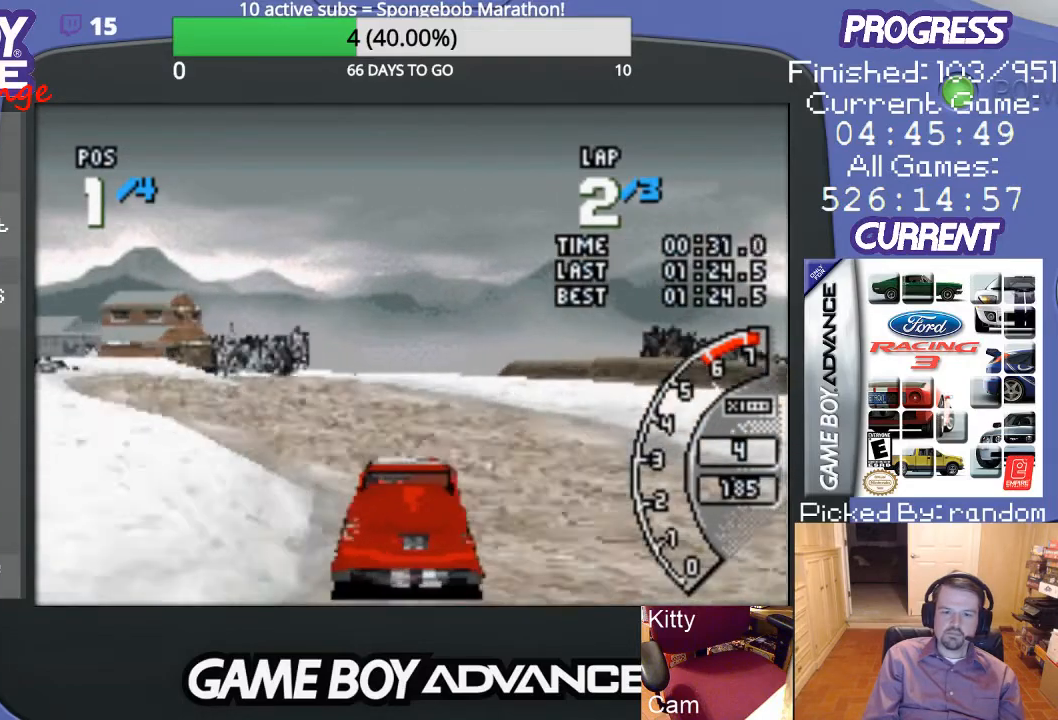
{"buttons": ["A"], "events": [[67, "A", "up"], [200, "A", "down"], [267, "A", "up"], [367, "A", "down"], [433, "A", "up"], [433, "DPAD_LEFT", "up"], [467, "A", "down"]]}
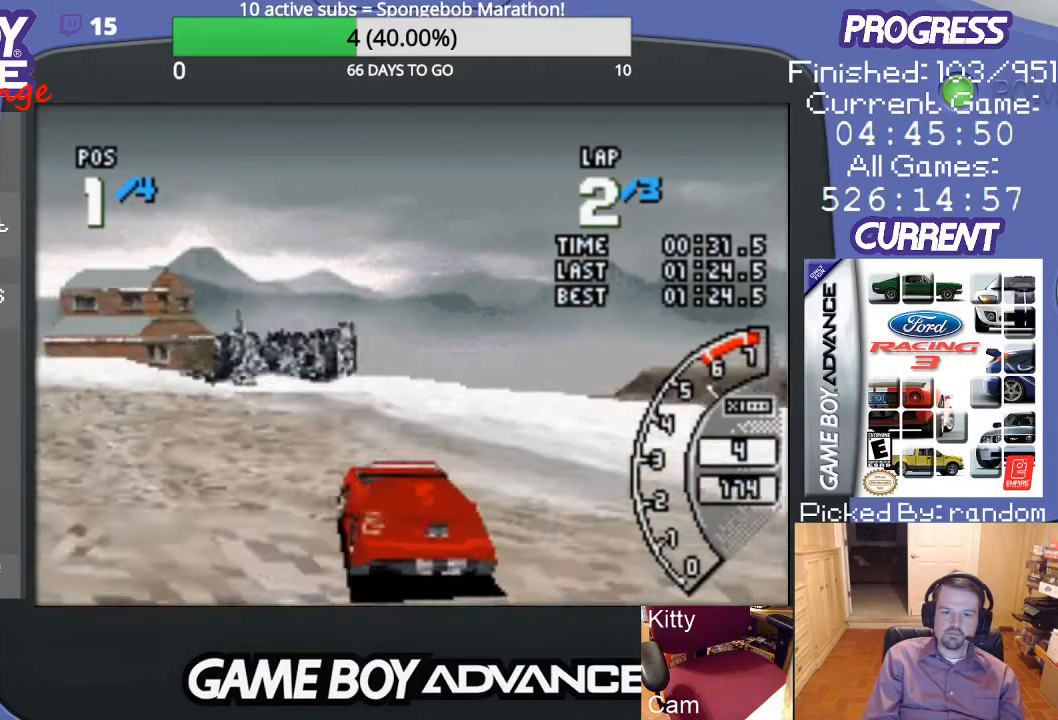
{"buttons": ["DPAD_LEFT"], "events": [[233, "A", "up"], [233, "DPAD_RIGHT", "down"], [333, "DPAD_RIGHT", "up"], [467, "DPAD_LEFT", "down"]]}
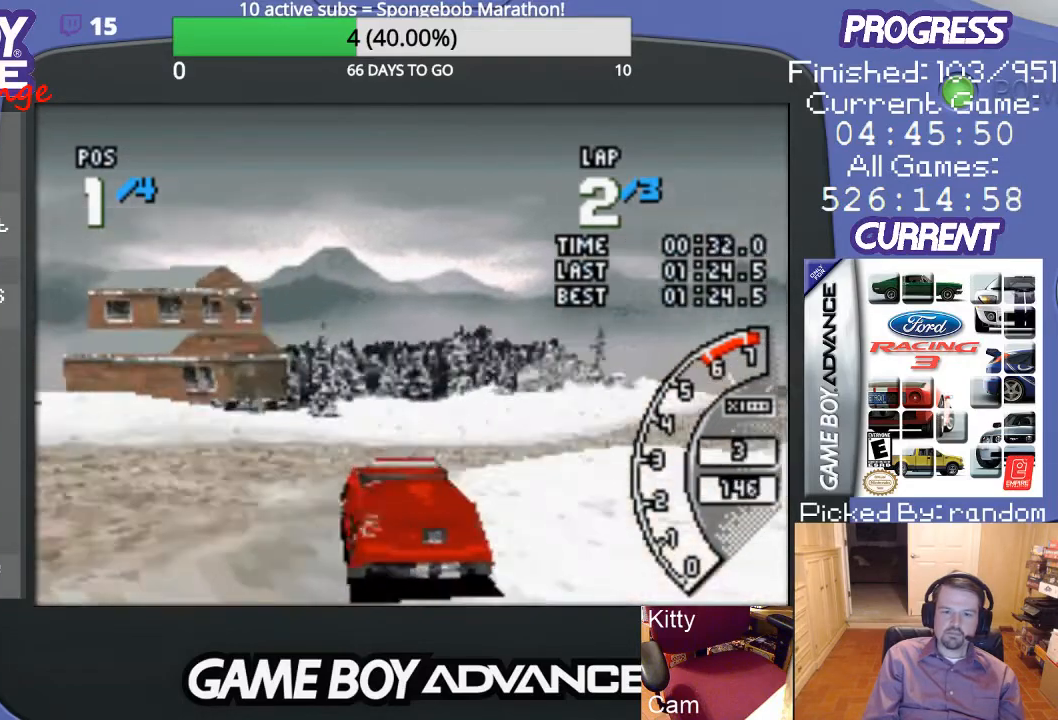
{"buttons": ["DPAD_RIGHT"], "events": [[67, "DPAD_LEFT", "up"], [133, "DPAD_RIGHT", "down"]]}
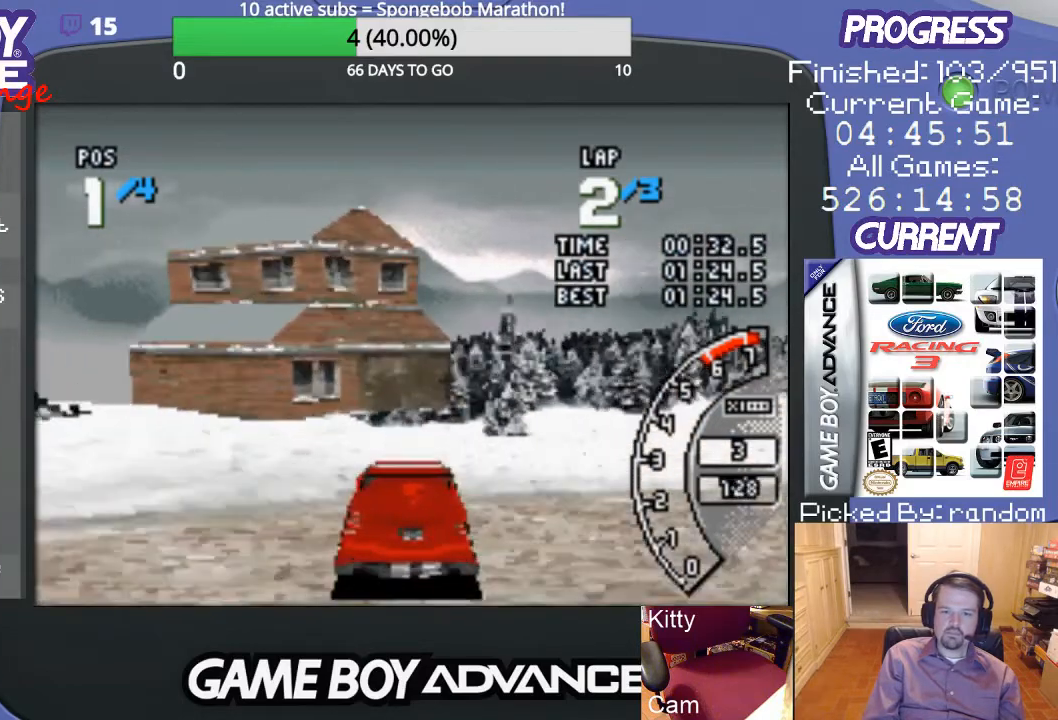
{"buttons": ["A", "DPAD_RIGHT"], "events": [[333, "A", "down"]]}
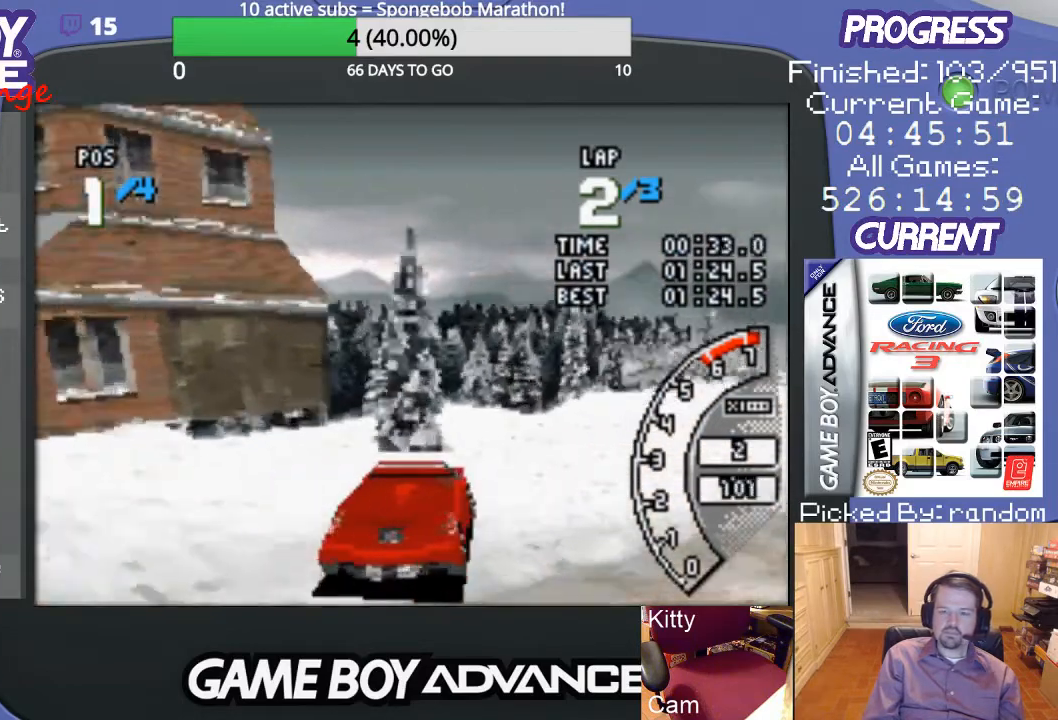
{"buttons": ["A", "DPAD_RIGHT"], "events": []}
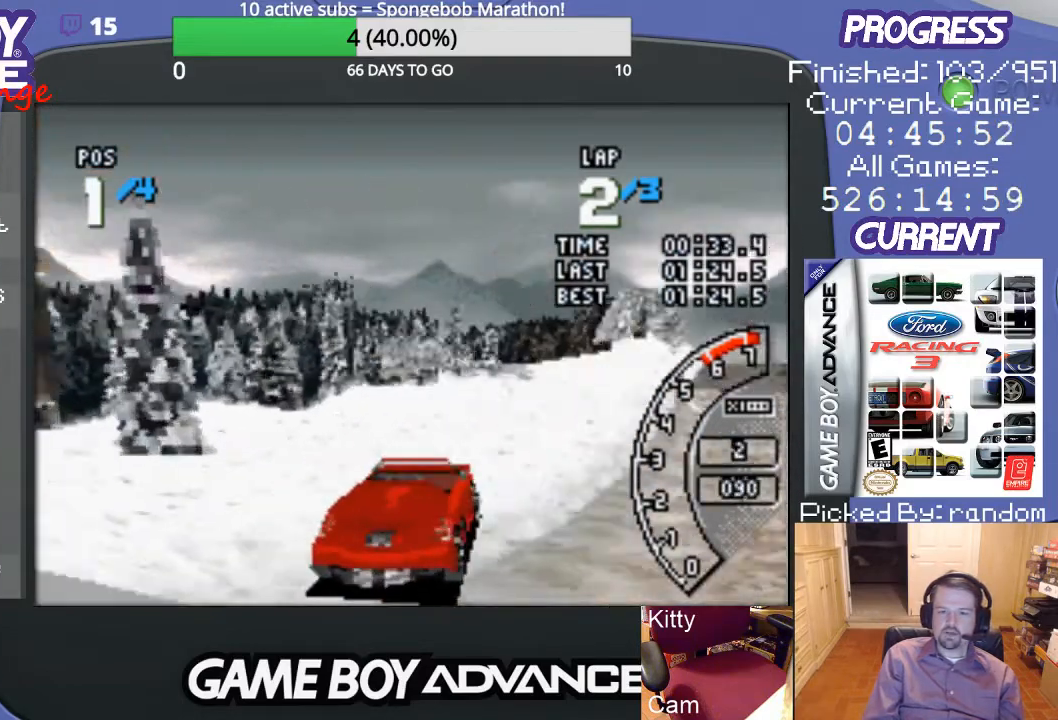
{"buttons": ["A"], "events": [[33, "DPAD_RIGHT", "up"]]}
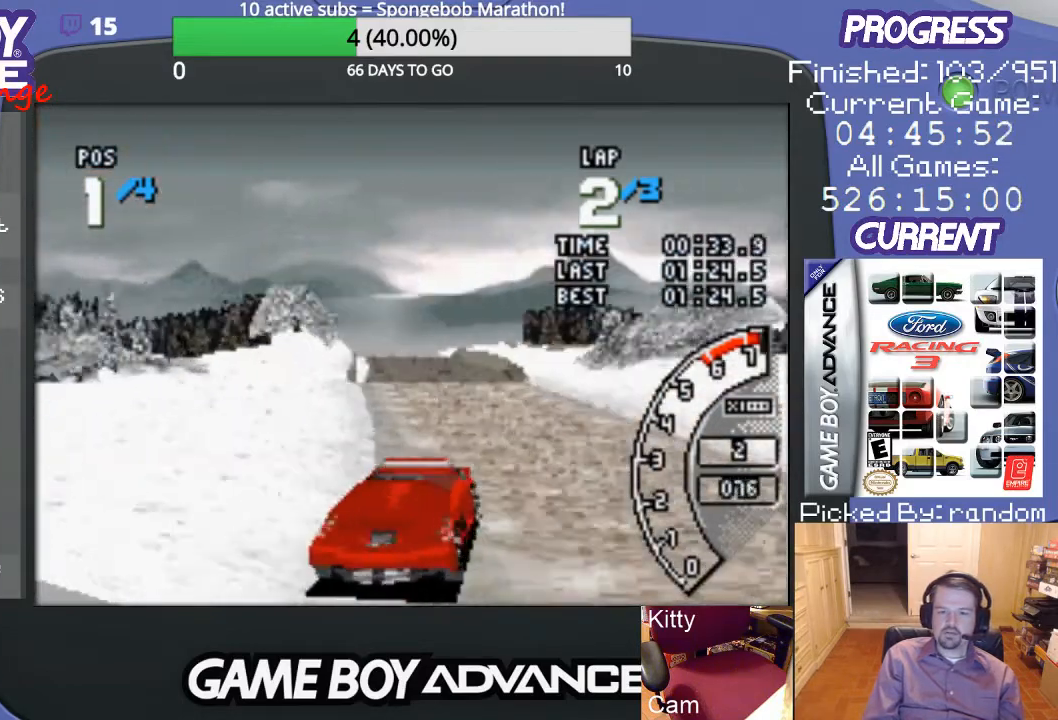
{"buttons": ["A", "DPAD_LEFT"], "events": [[200, "DPAD_LEFT", "down"]]}
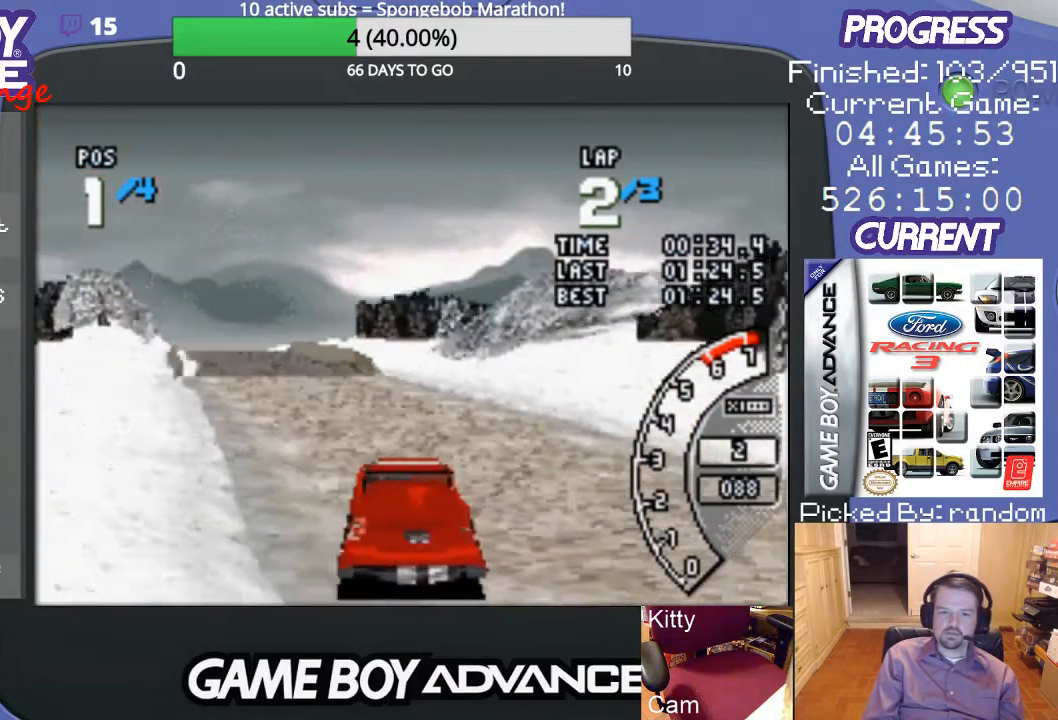
{"buttons": ["A"], "events": [[67, "DPAD_LEFT", "up"]]}
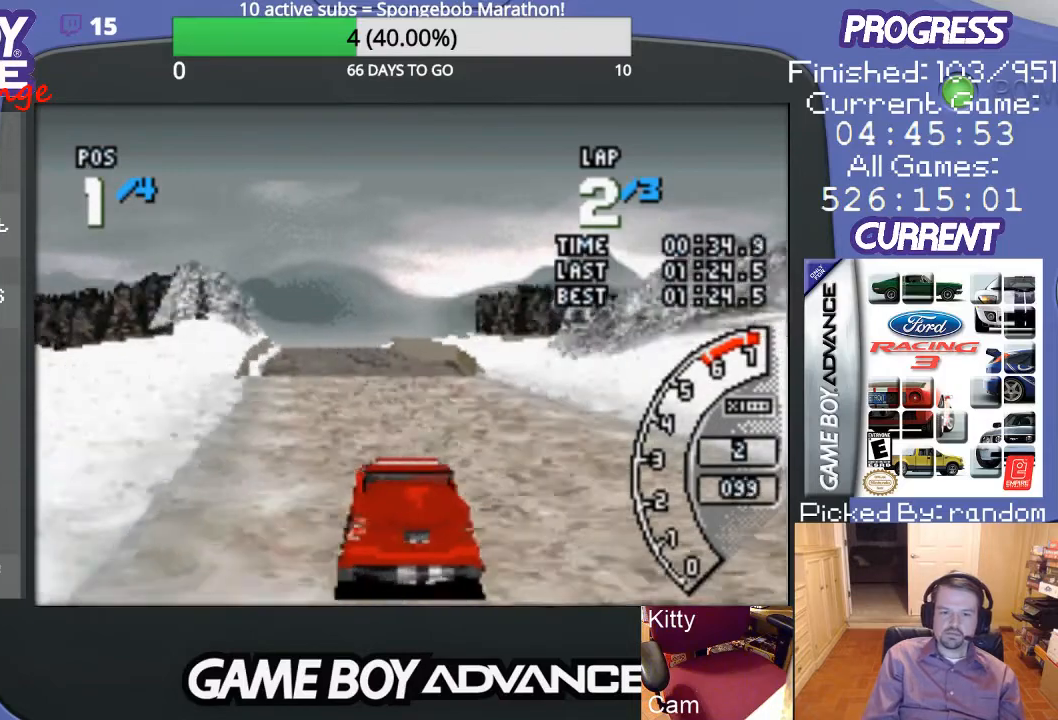
{"buttons": ["A", "DPAD_LEFT"], "events": [[367, "DPAD_LEFT", "down"]]}
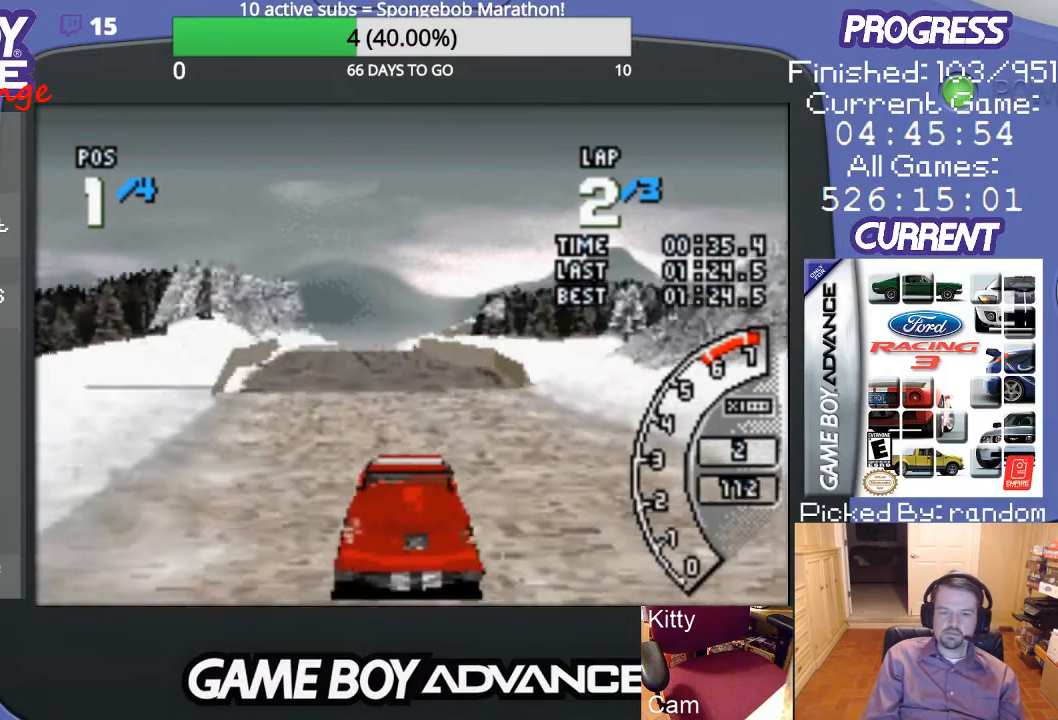
{"buttons": ["A"], "events": [[33, "DPAD_LEFT", "up"]]}
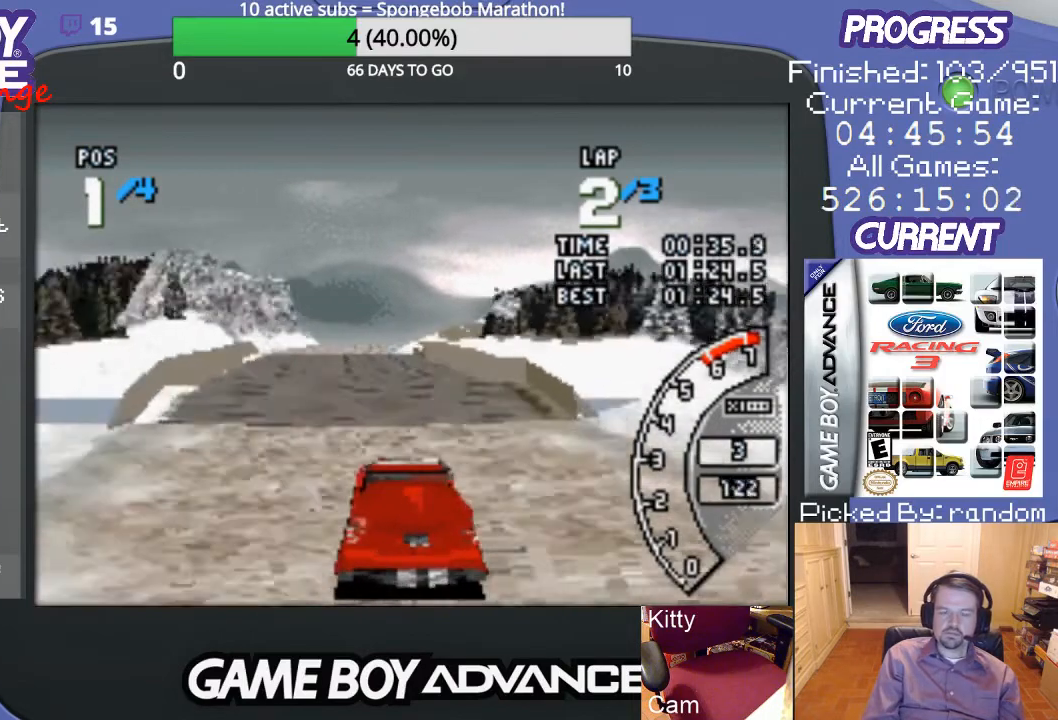
{"buttons": ["A"], "events": [[67, "DPAD_LEFT", "down"], [200, "DPAD_LEFT", "up"]]}
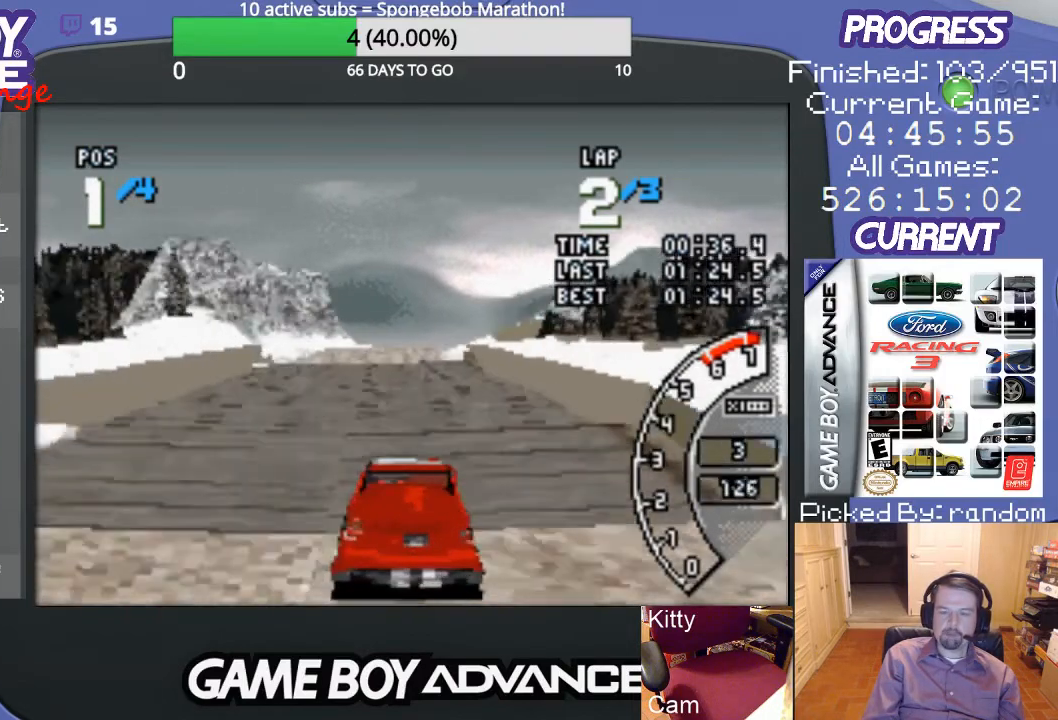
{"buttons": ["A"], "events": []}
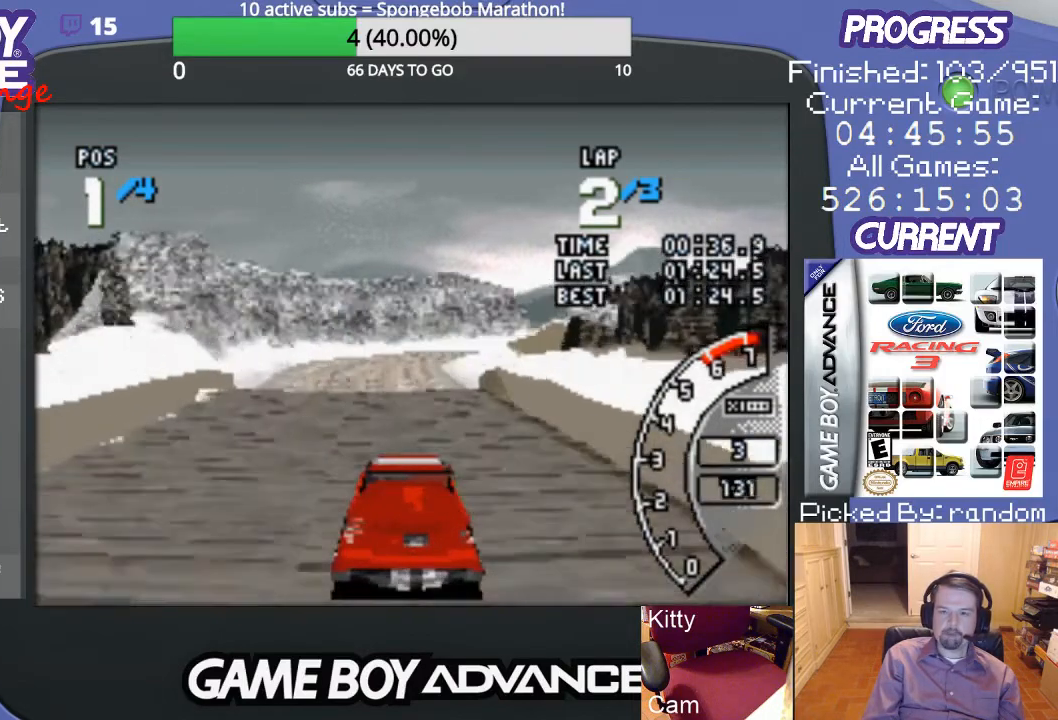
{"buttons": ["A"], "events": []}
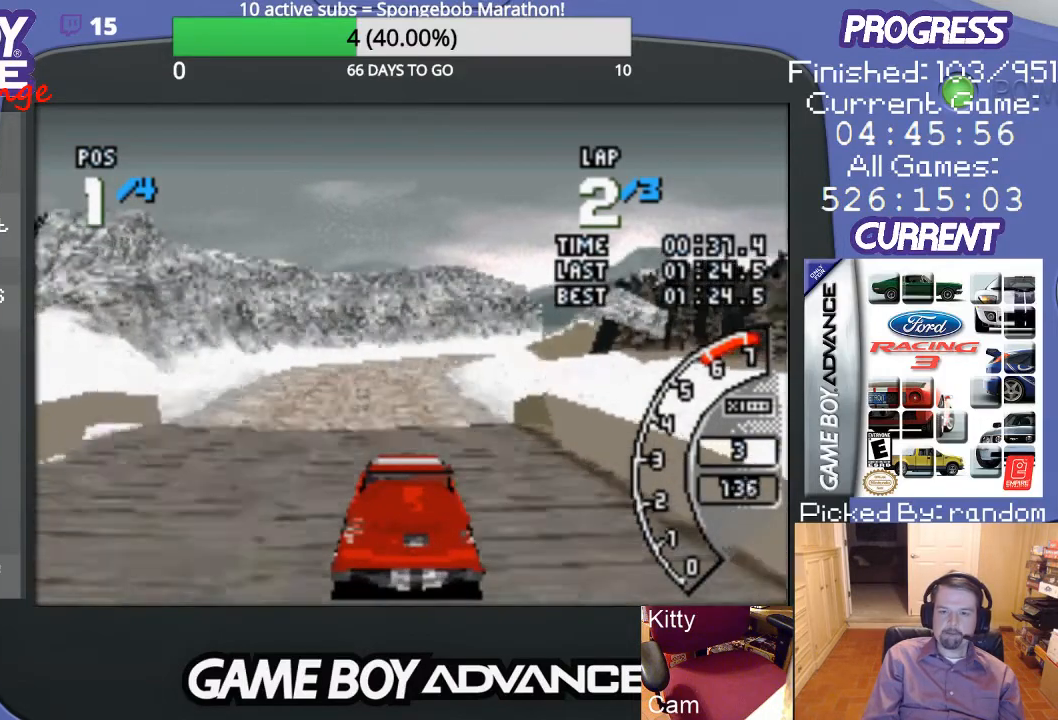
{"buttons": ["A"], "events": []}
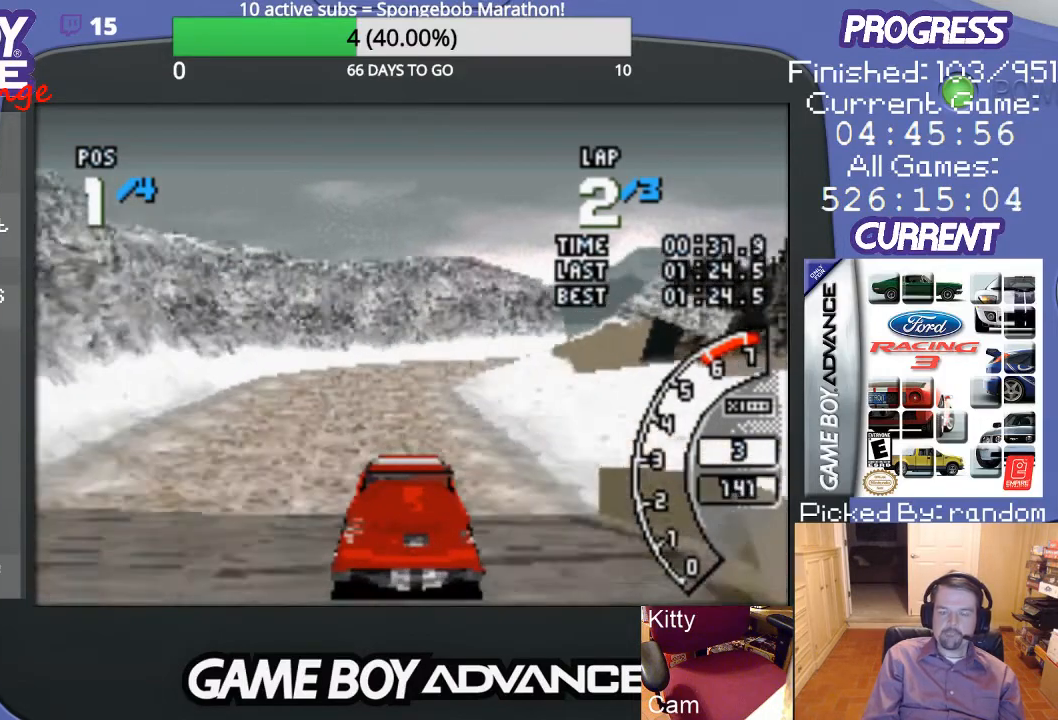
{"buttons": ["A"], "events": []}
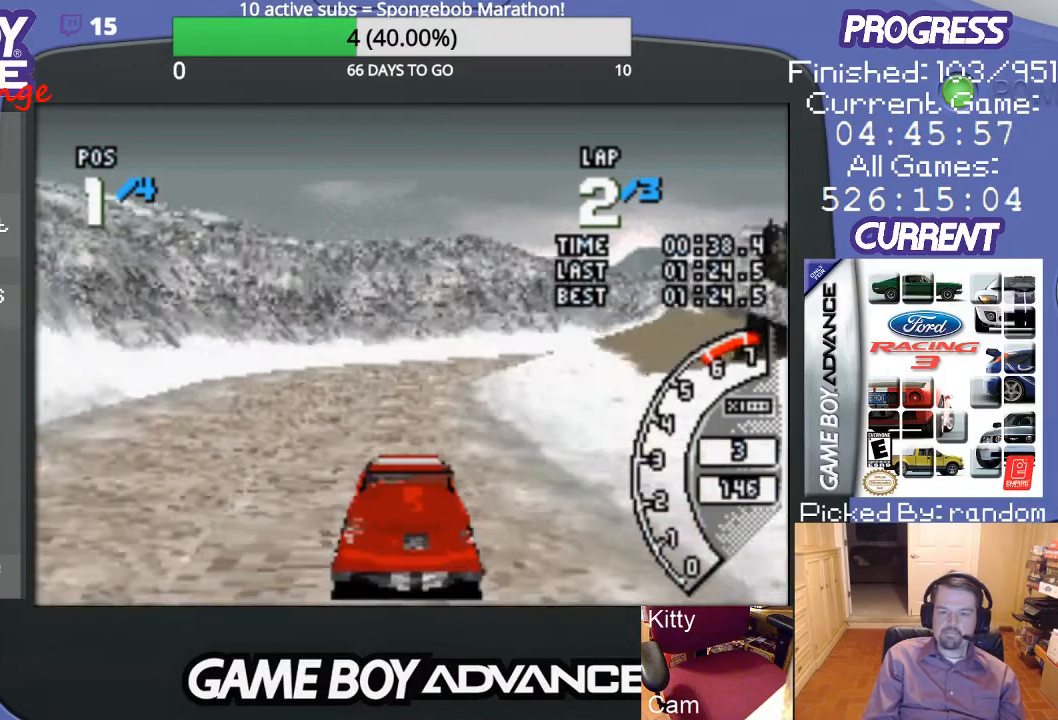
{"buttons": ["DPAD_RIGHT"], "events": [[233, "DPAD_RIGHT", "down"], [500, "A", "up"]]}
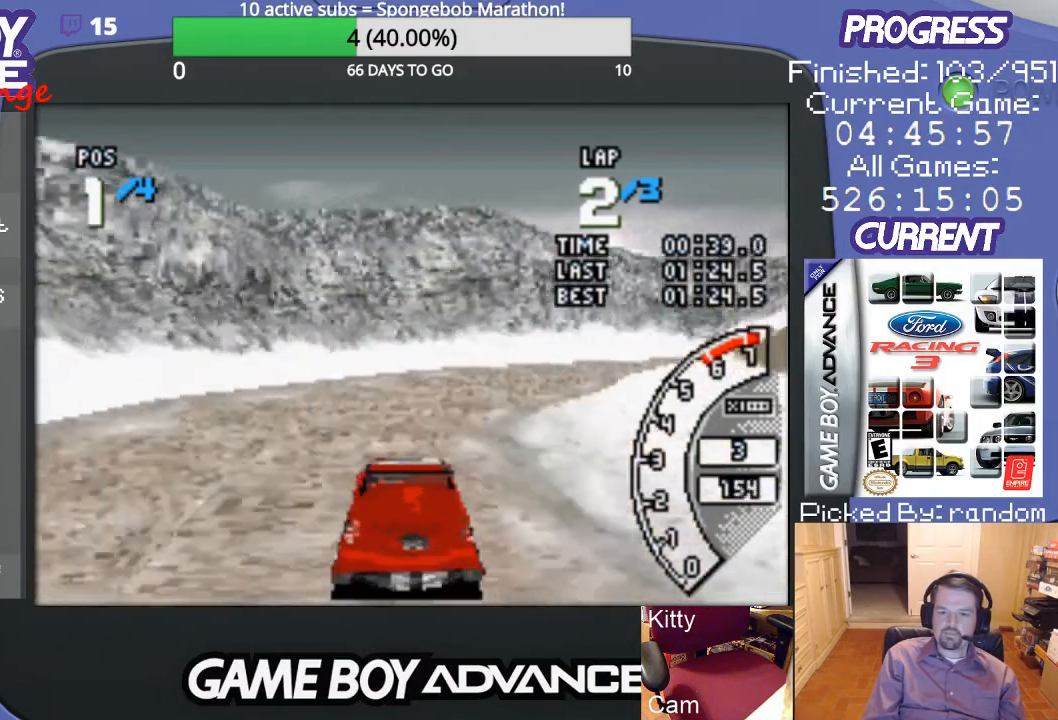
{"buttons": ["A", "DPAD_RIGHT"], "events": [[133, "A", "down"], [200, "A", "up"], [333, "A", "down"]]}
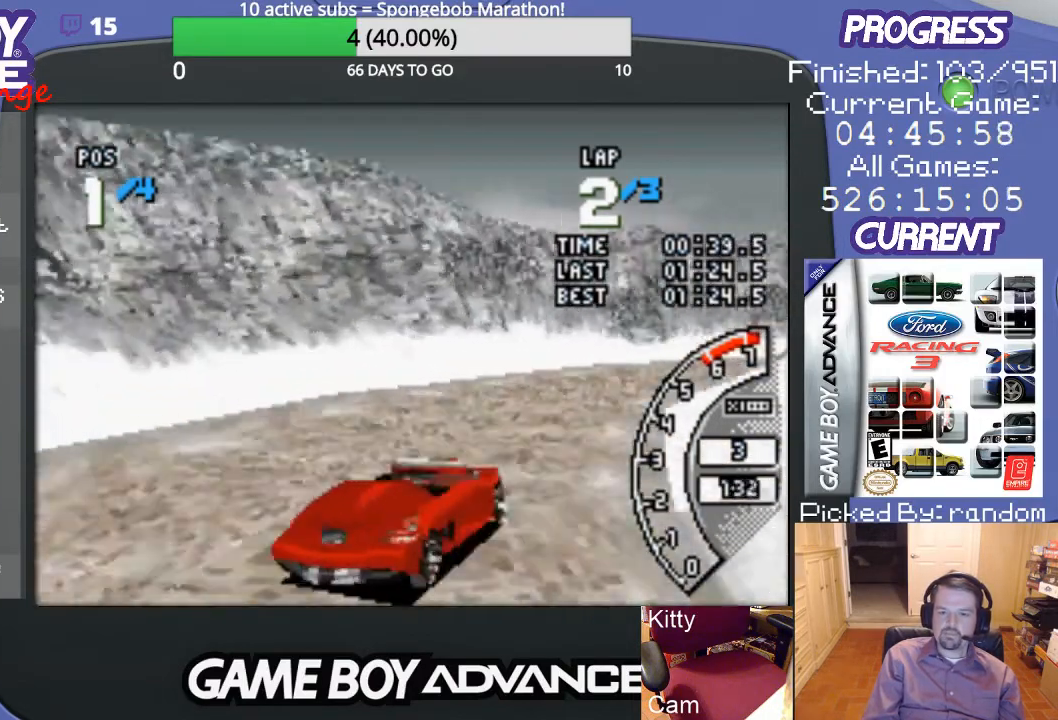
{"buttons": ["A"], "events": [[100, "A", "up"], [133, "A", "down"], [133, "DPAD_RIGHT", "up"], [200, "DPAD_RIGHT", "down"], [333, "DPAD_RIGHT", "up"]]}
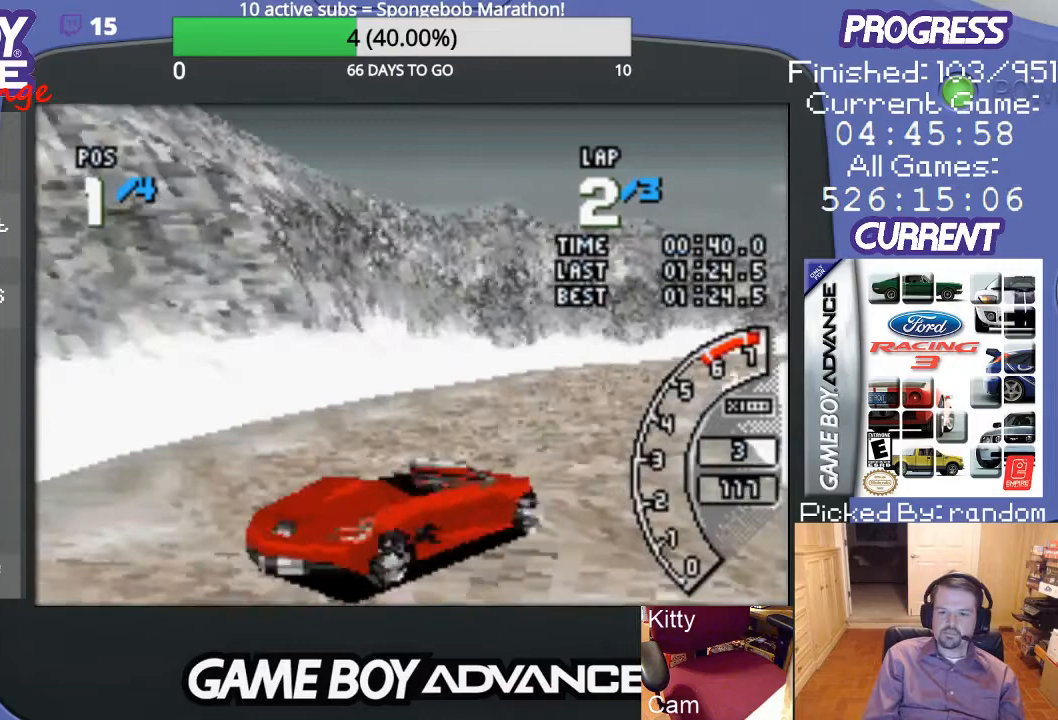
{"buttons": ["A", "DPAD_LEFT"], "events": [[367, "DPAD_LEFT", "down"]]}
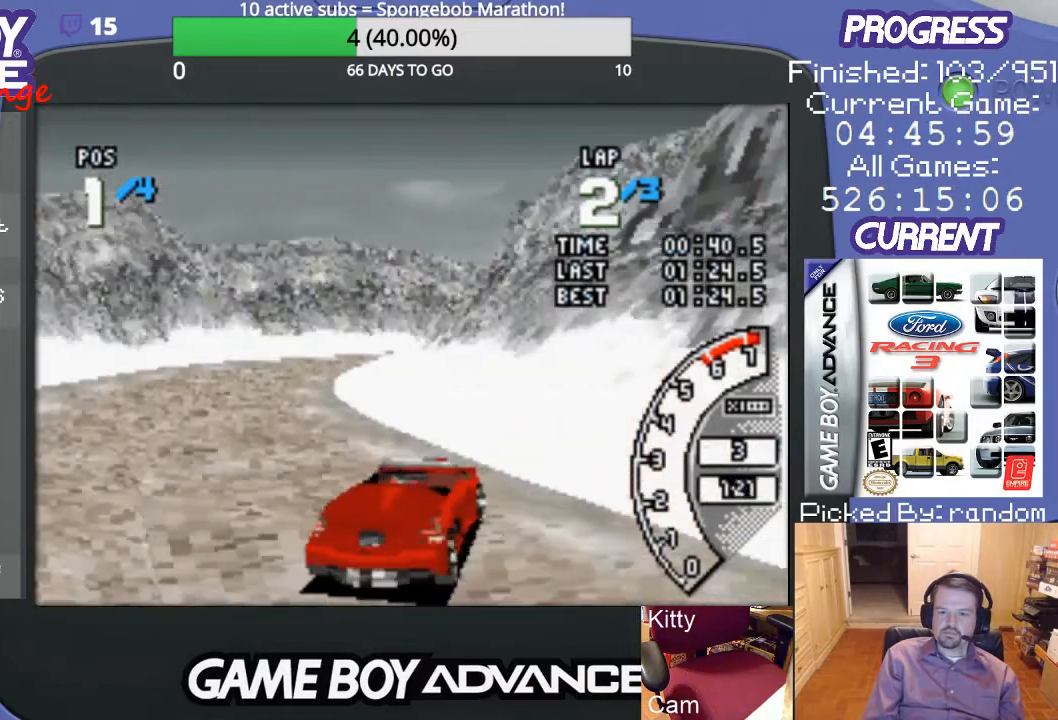
{"buttons": ["A"], "events": [[233, "A", "up"], [300, "DPAD_LEFT", "up"], [367, "A", "down"]]}
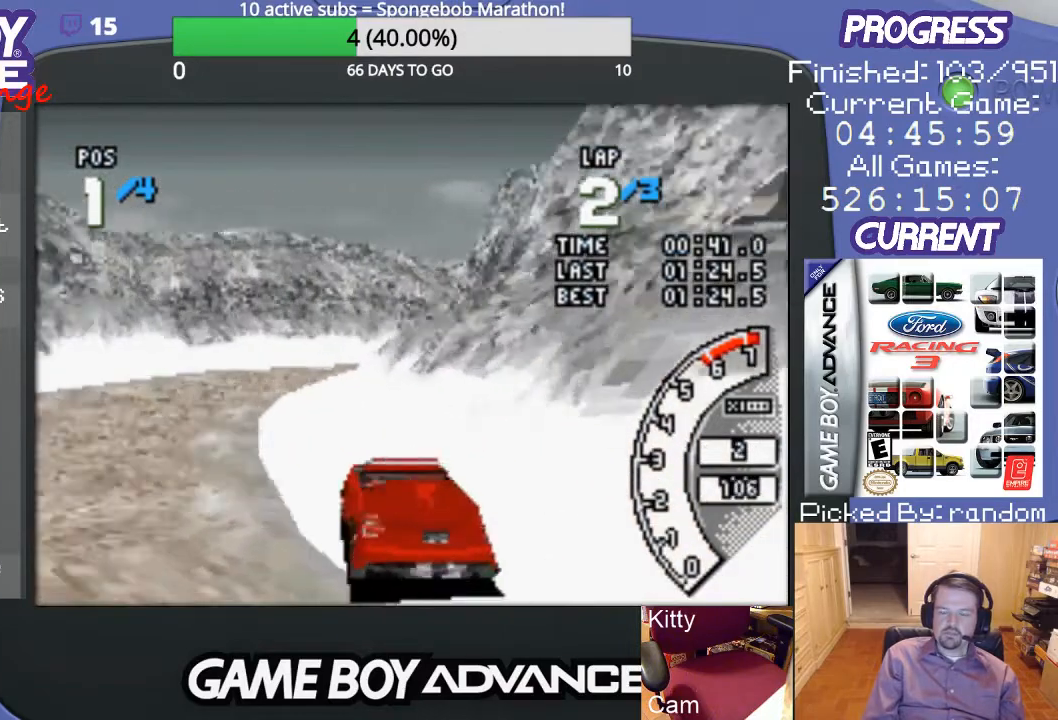
{"buttons": ["DPAD_RIGHT"], "events": [[300, "DPAD_RIGHT", "down"], [433, "A", "up"]]}
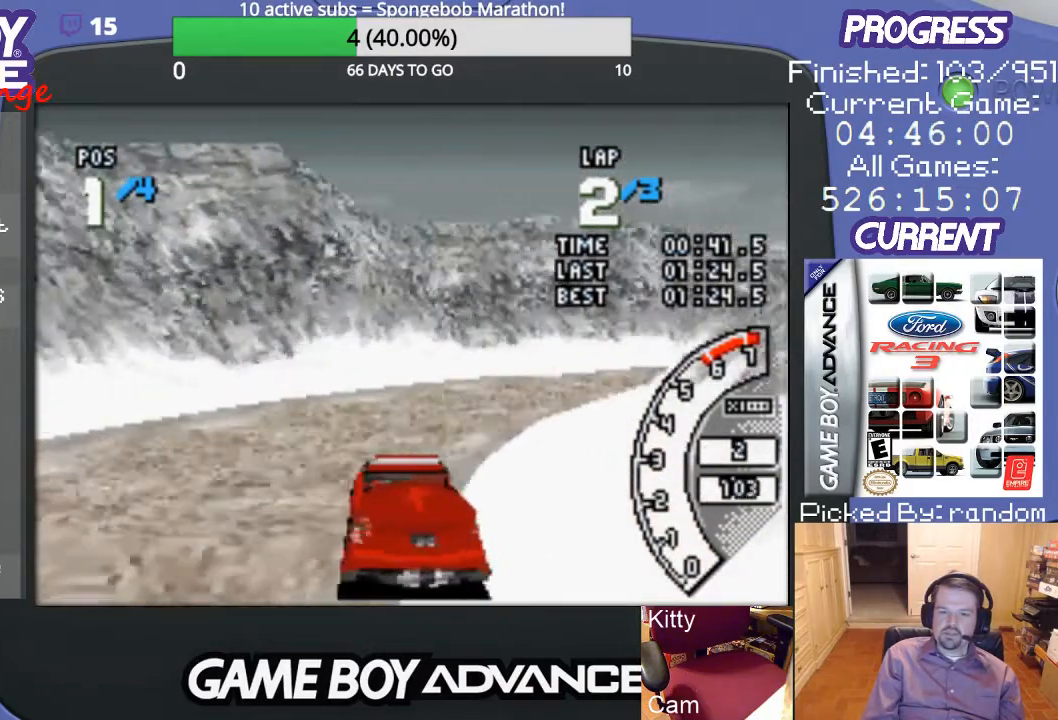
{"buttons": ["A"], "events": [[67, "A", "down"], [200, "A", "up"], [233, "A", "down"], [367, "A", "up"], [467, "A", "down"], [500, "DPAD_RIGHT", "up"]]}
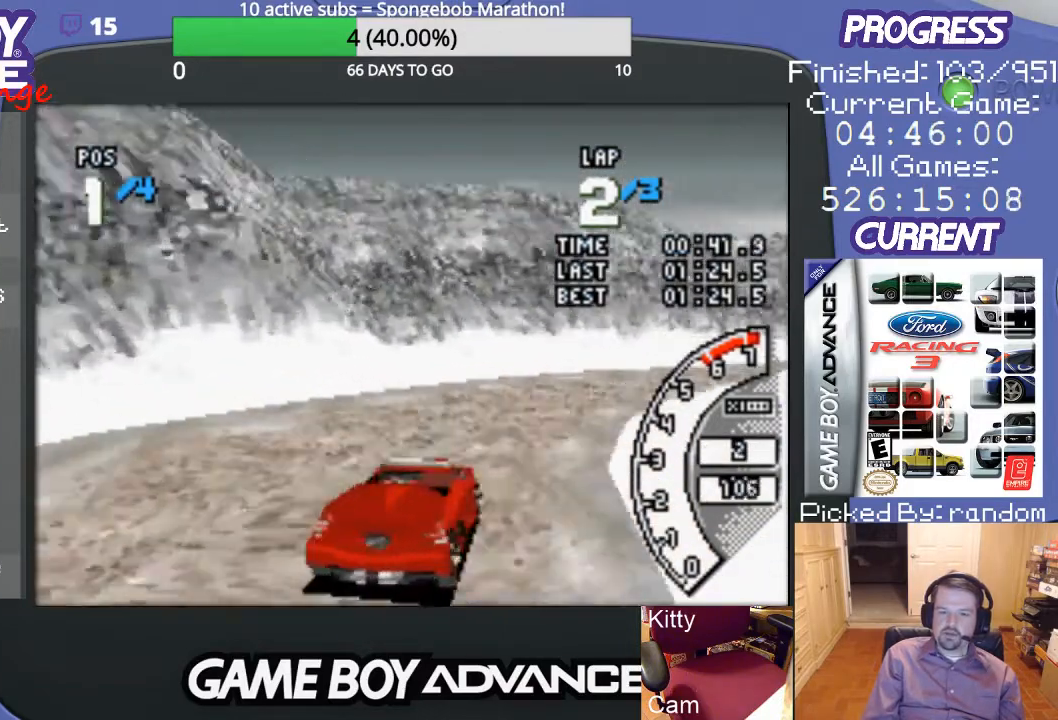
{"buttons": ["A", "DPAD_RIGHT"], "events": [[467, "DPAD_RIGHT", "down"]]}
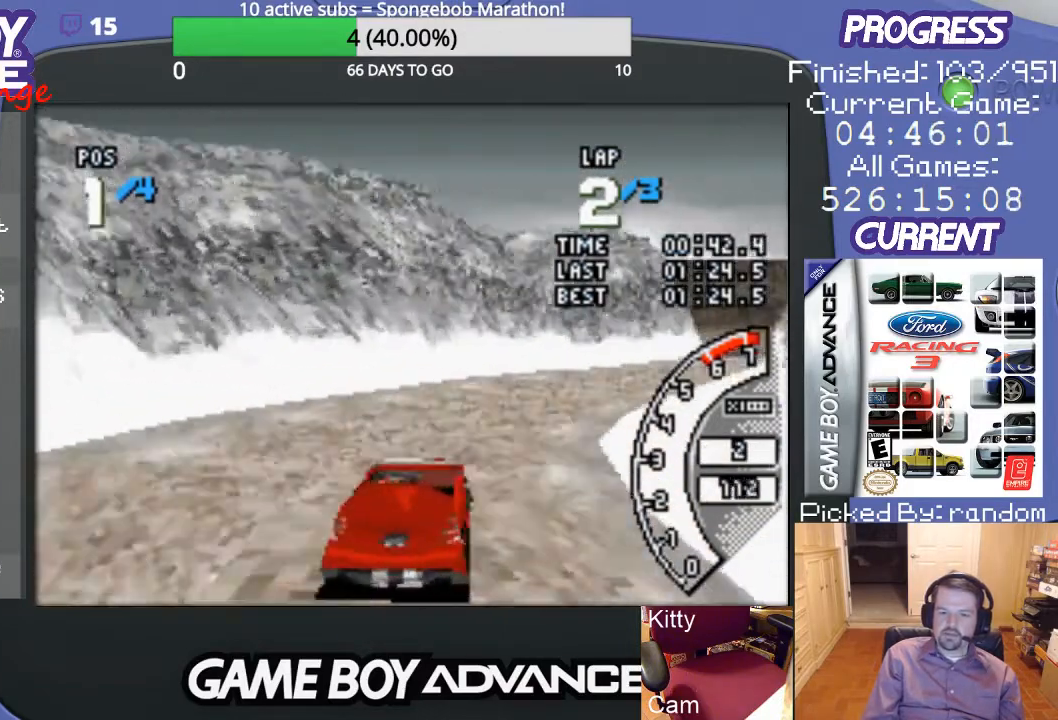
{"buttons": ["A"], "events": [[167, "A", "up"], [267, "A", "down"], [433, "DPAD_RIGHT", "up"]]}
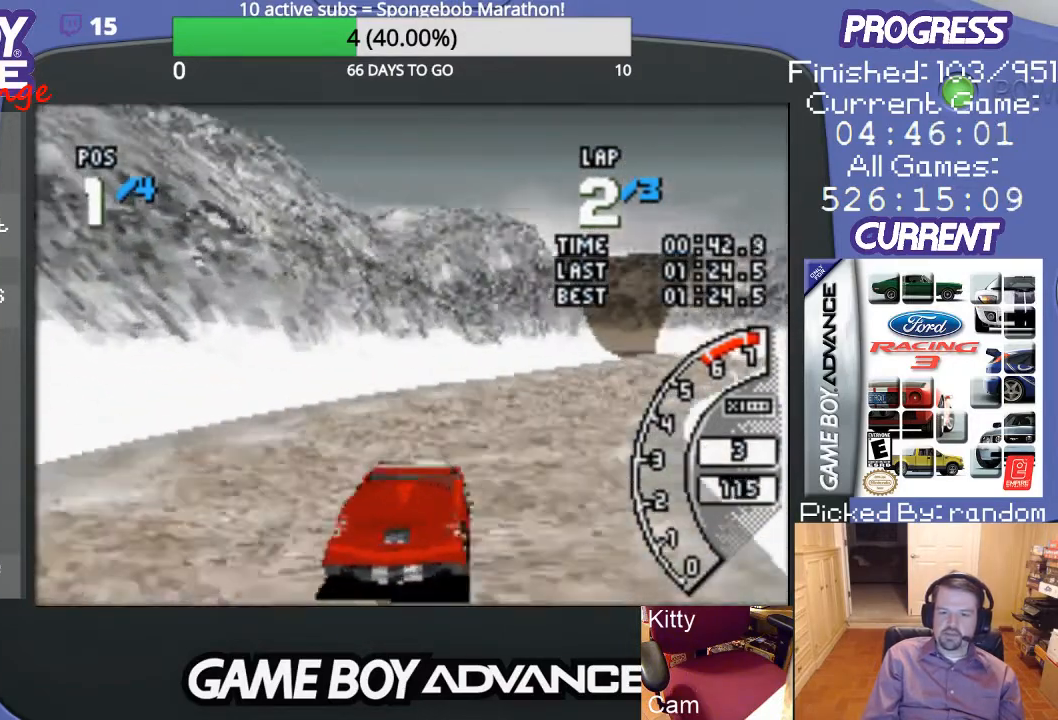
{"buttons": ["A"], "events": [[100, "DPAD_RIGHT", "down"], [433, "DPAD_RIGHT", "up"]]}
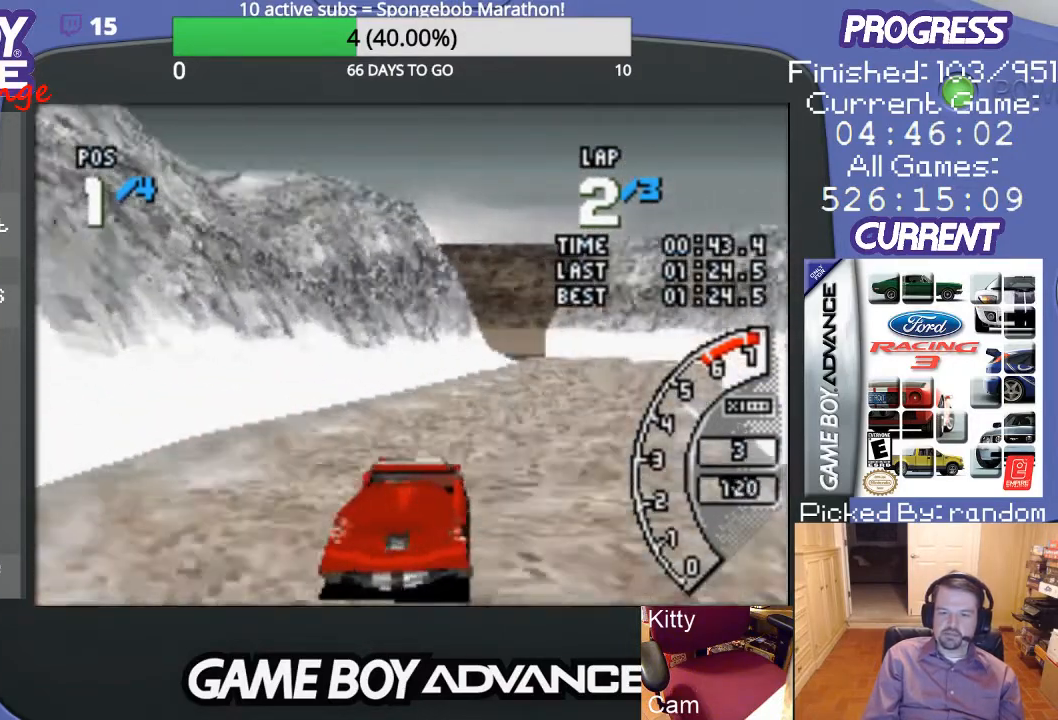
{"buttons": ["A"], "events": [[133, "DPAD_RIGHT", "down"], [400, "DPAD_RIGHT", "up"]]}
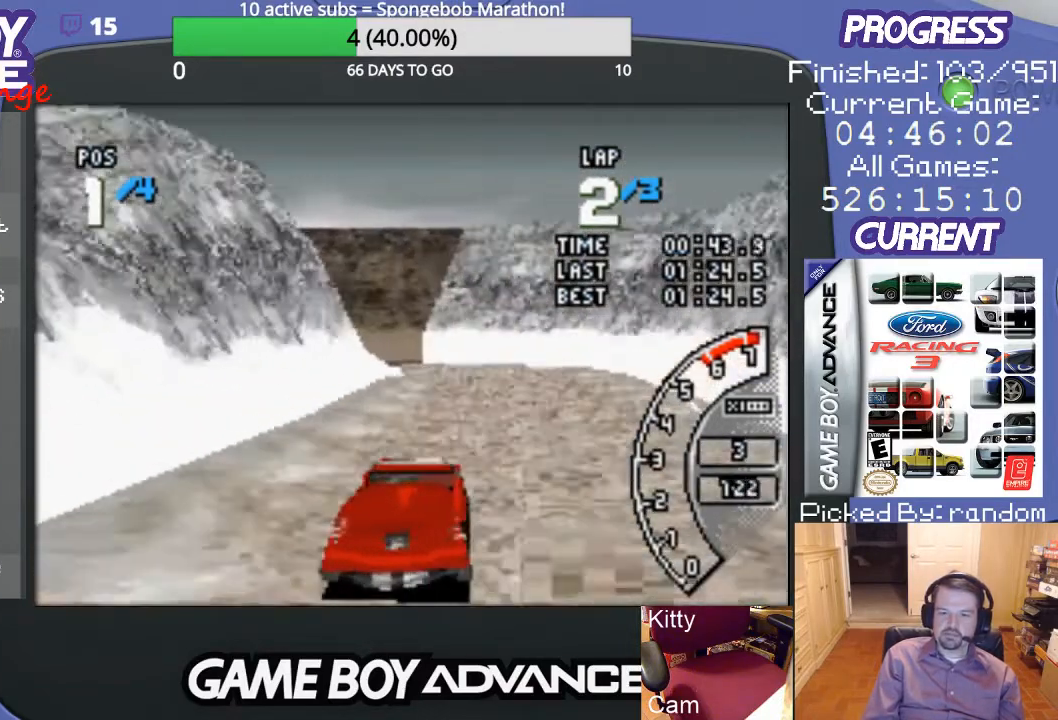
{"buttons": ["B", "DPAD_LEFT"], "events": [[267, "DPAD_LEFT", "down"], [433, "A", "up"], [500, "B", "down"]]}